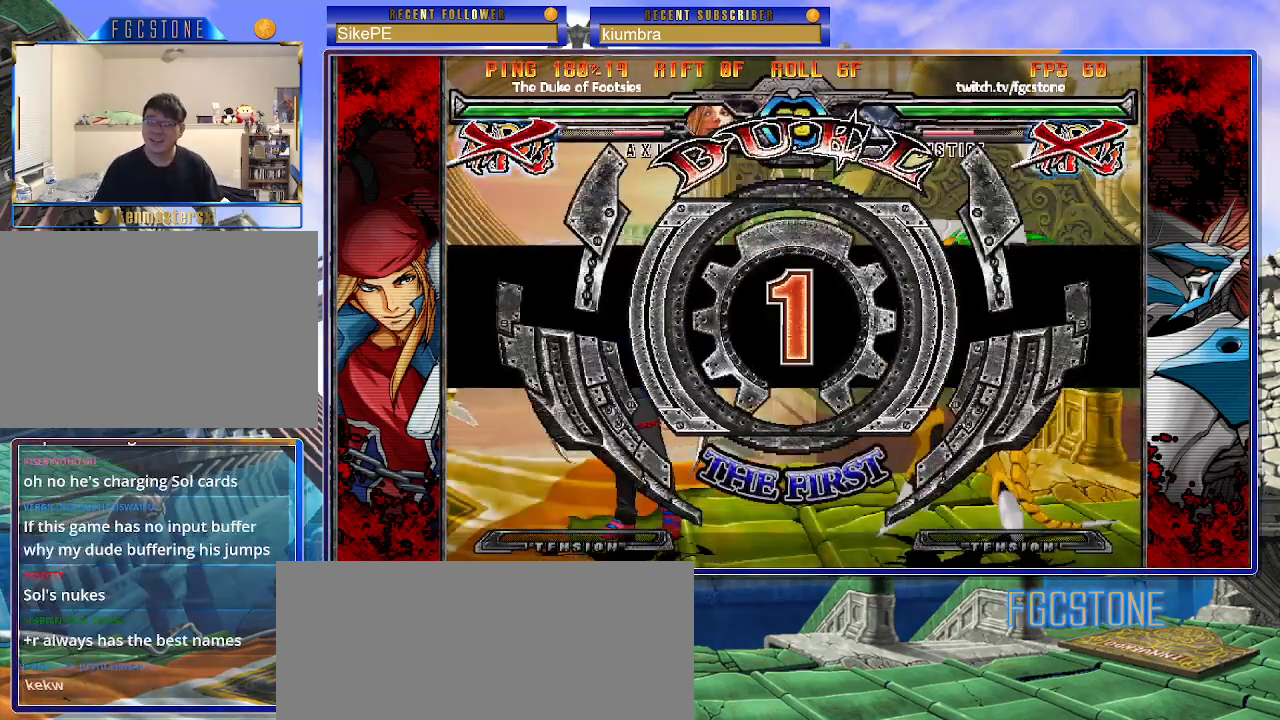
Gameplay with a controller (arcade stick); each line is a JSON object with the inputs held at the frame after it. "events" lists button and stick changes between this image and that frame as [ms after this image, input, new state], when the widget could be followed in between. Not read: L3 R3.
{"buttons": [], "left_stick": "right", "events": [[400, "left_stick", "right"]]}
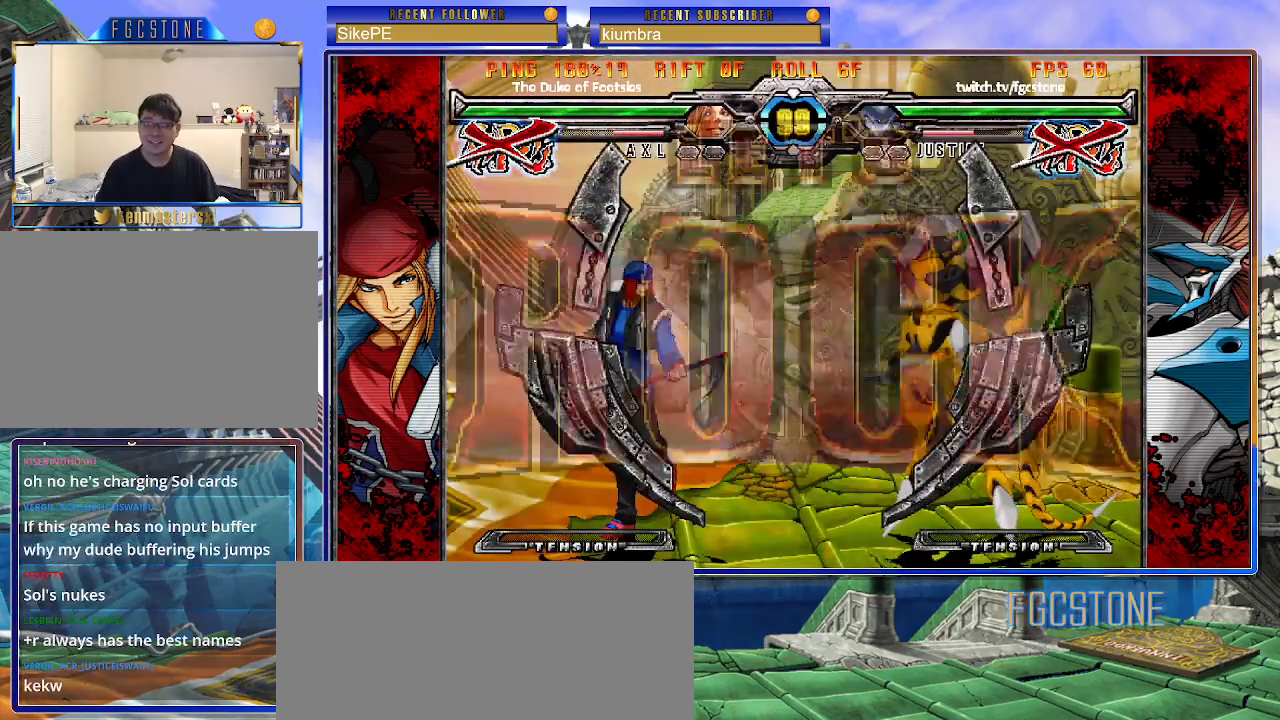
{"buttons": [], "left_stick": "right", "events": []}
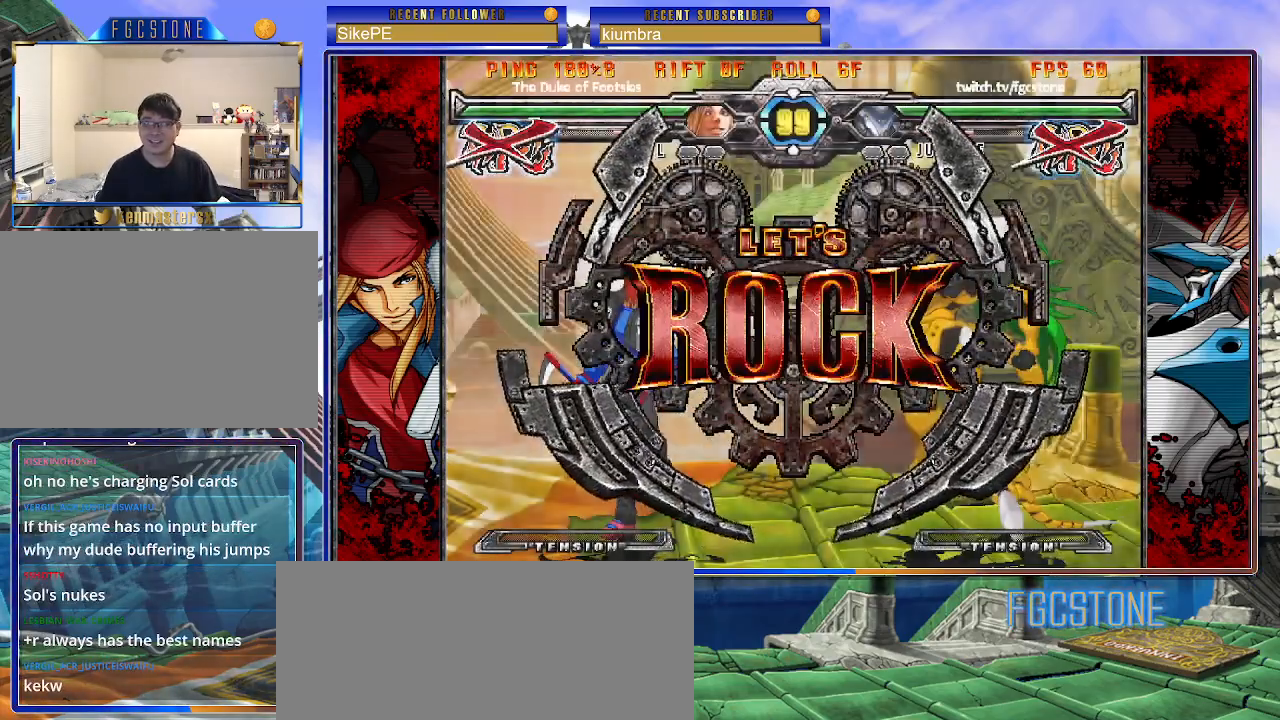
{"buttons": [], "left_stick": "right", "events": [[300, "S", "down"], [433, "S", "up"]]}
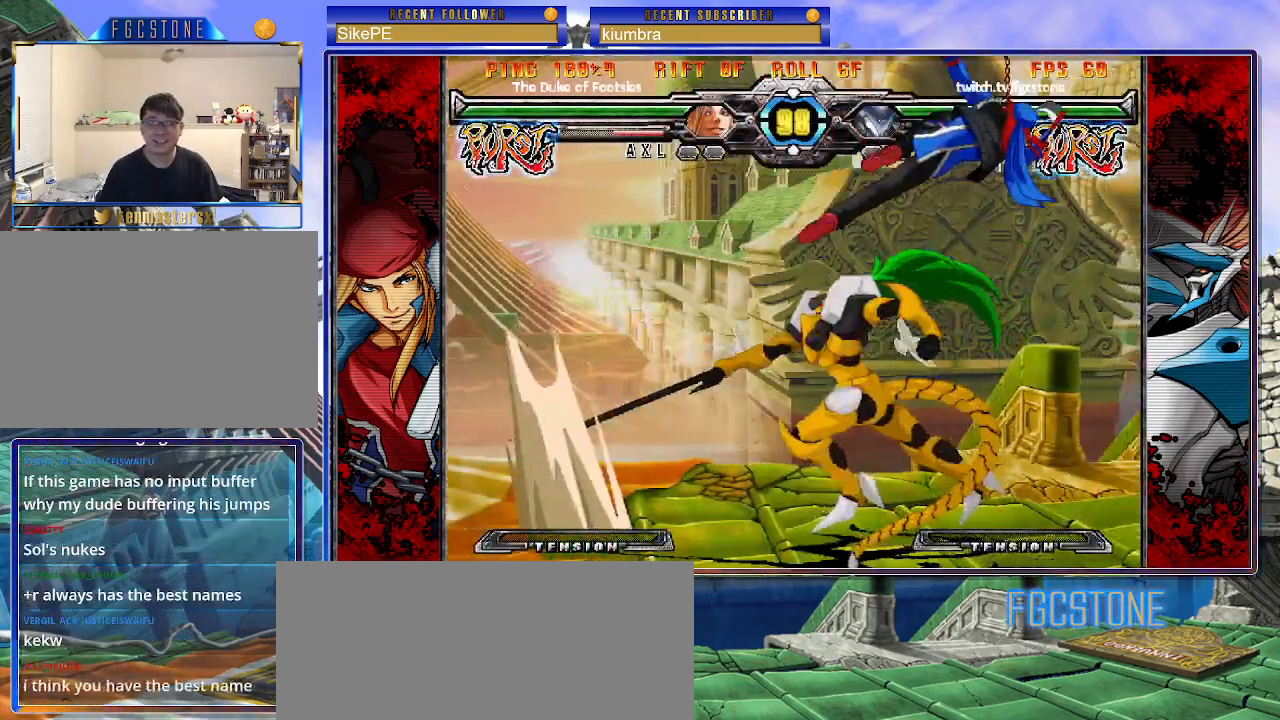
{"buttons": [], "left_stick": "left", "events": [[383, "left_stick", "left"]]}
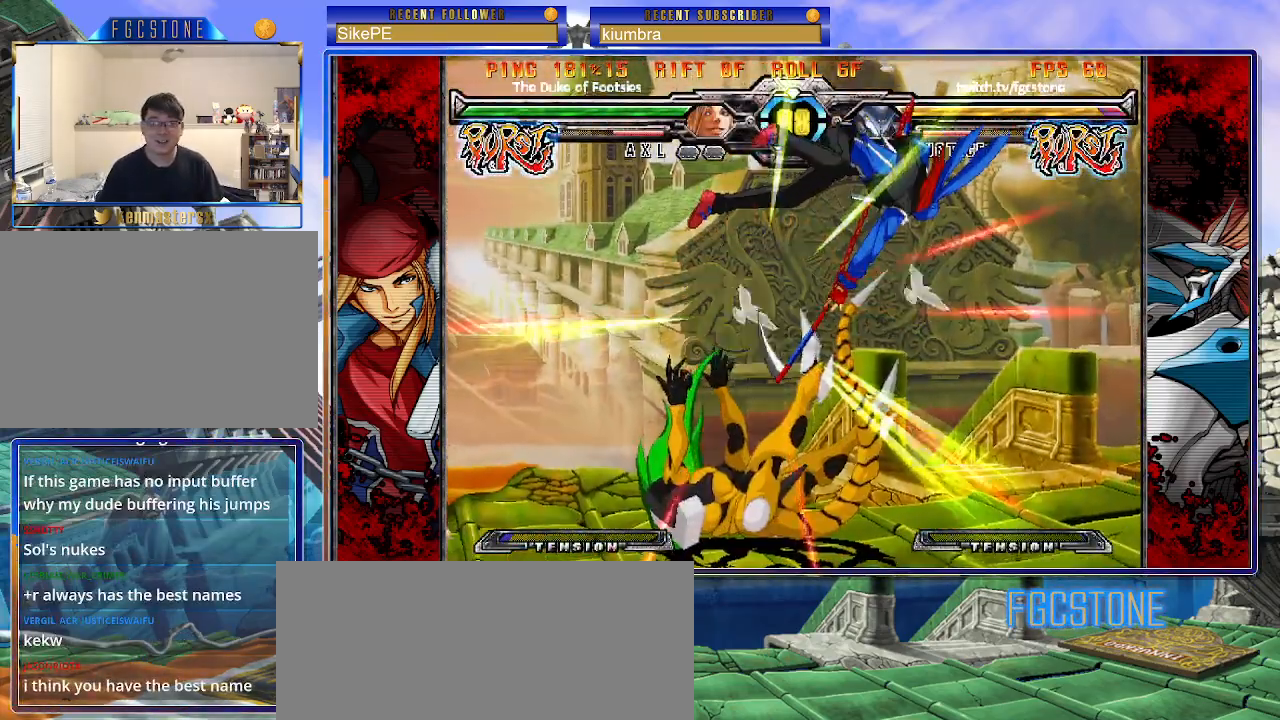
{"buttons": ["S"], "left_stick": "left", "events": [[83, "K", "down"], [117, "S", "down"], [150, "K", "up"], [233, "S", "up"], [250, "K", "down"], [317, "S", "down"], [333, "K", "up"], [400, "K", "down"], [417, "S", "up"], [483, "S", "down"], [500, "K", "up"]]}
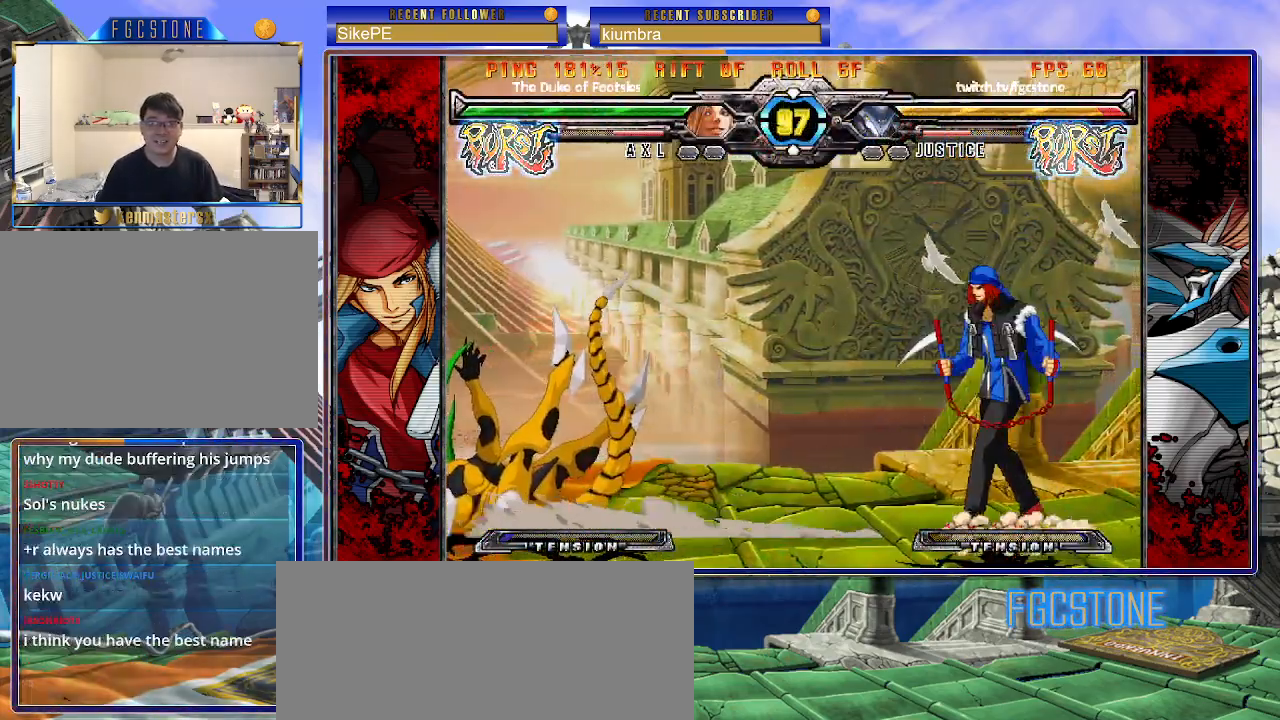
{"buttons": [], "left_stick": "left", "events": [[17, "K", "down"], [117, "K", "up"], [150, "S", "up"]]}
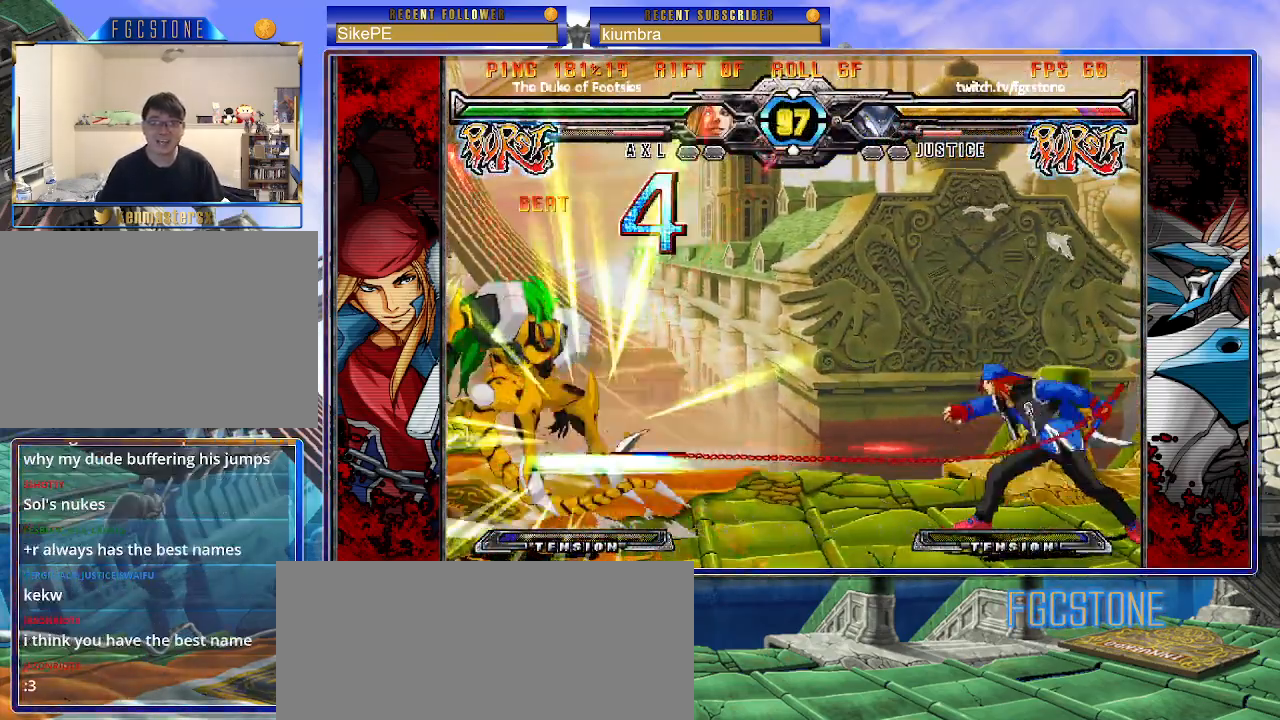
{"buttons": ["K", "S"], "left_stick": "right", "events": [[167, "K", "down"], [200, "S", "down"], [250, "K", "up"], [250, "left_stick", "right"], [333, "K", "down"], [333, "S", "up"], [400, "S", "down"], [417, "K", "up"], [500, "K", "down"]]}
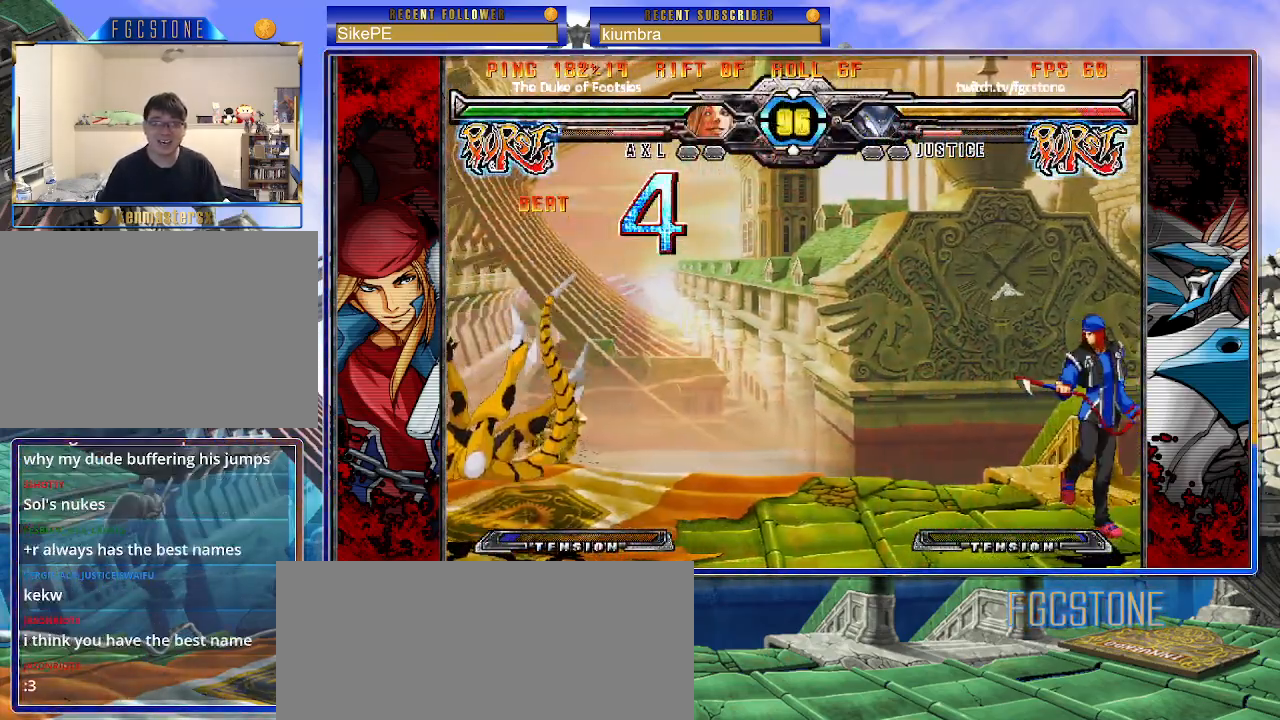
{"buttons": [], "left_stick": "right", "events": [[100, "S", "up"], [183, "S", "down"], [233, "K", "up"], [383, "S", "up"]]}
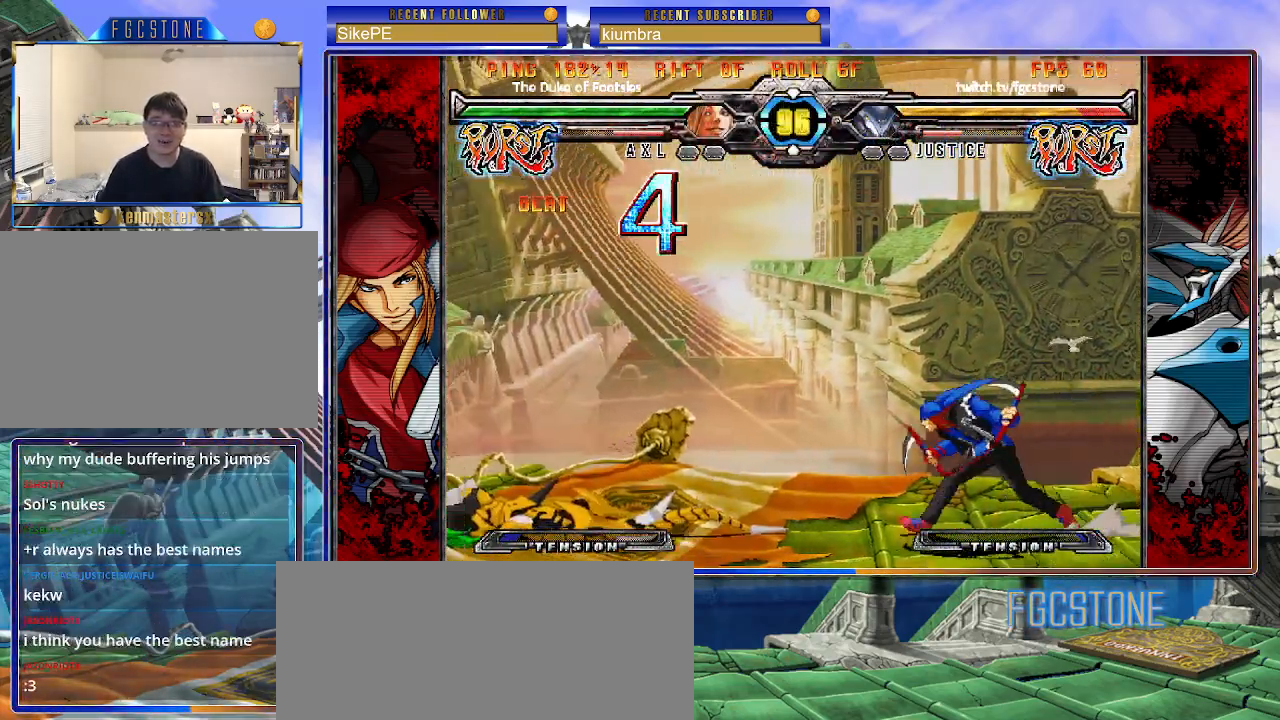
{"buttons": ["D", "HS"], "left_stick": "down-left", "events": [[150, "left_stick", "center"], [200, "left_stick", "left"], [317, "left_stick", "down-left"], [467, "D", "down"], [467, "HS", "down"]]}
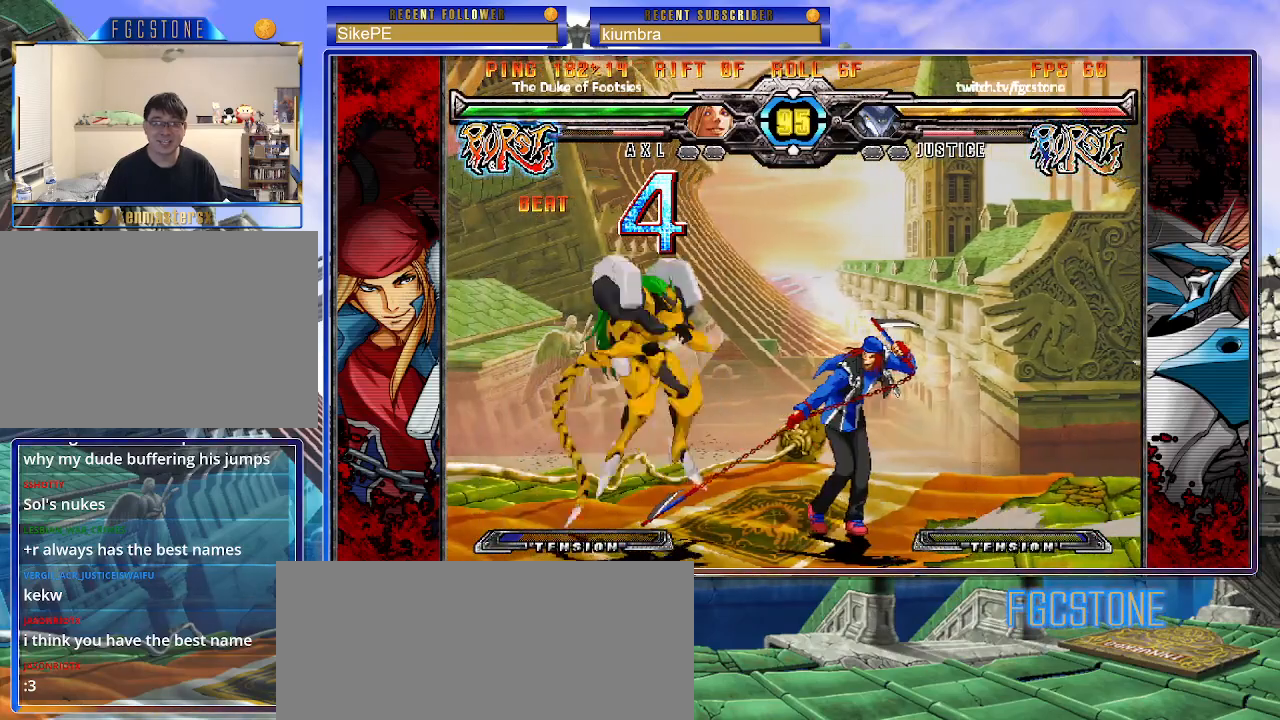
{"buttons": [], "left_stick": "down-left", "events": [[83, "D", "up"], [83, "HS", "up"]]}
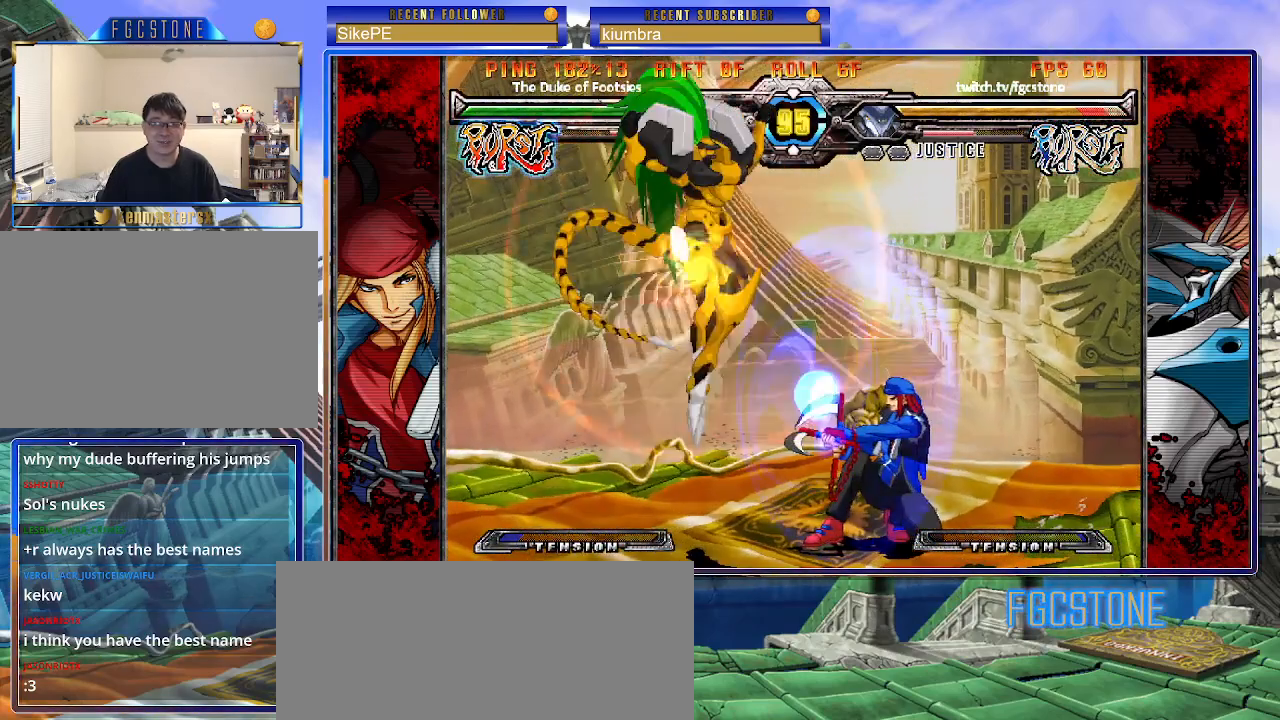
{"buttons": [], "left_stick": "down-left", "events": [[333, "D", "down"], [433, "D", "up"]]}
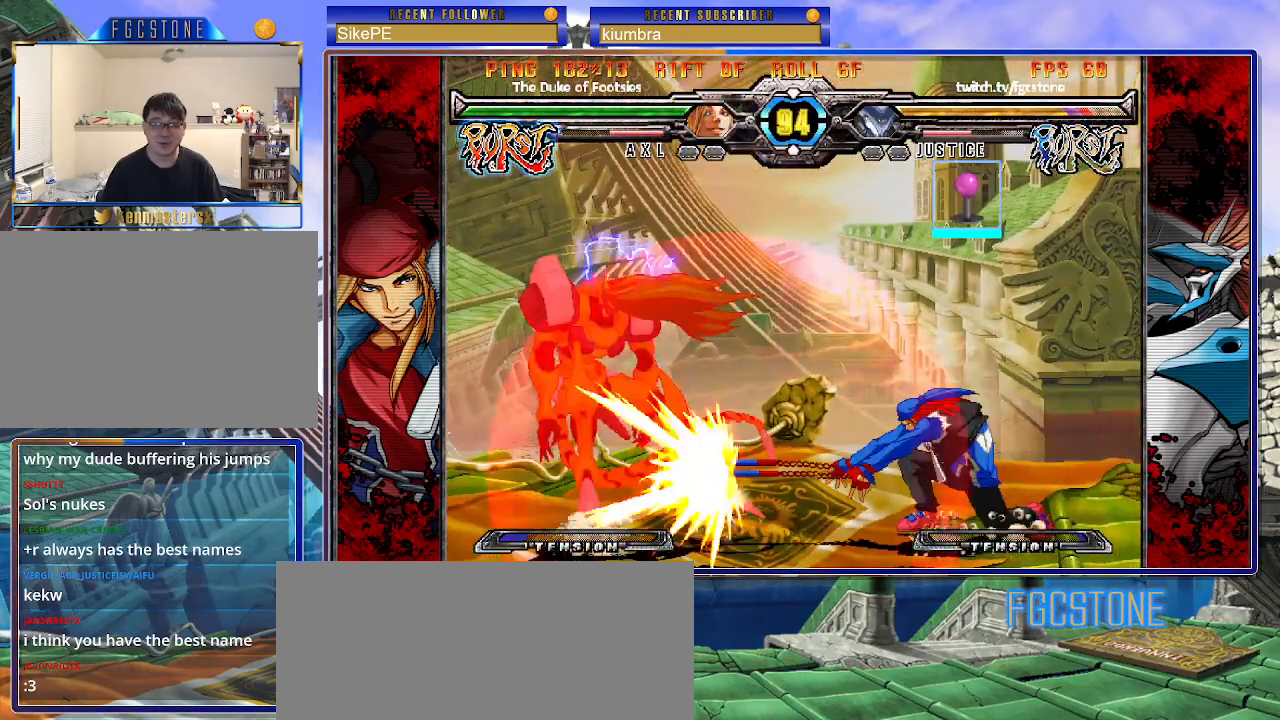
{"buttons": [], "left_stick": "down-left", "events": []}
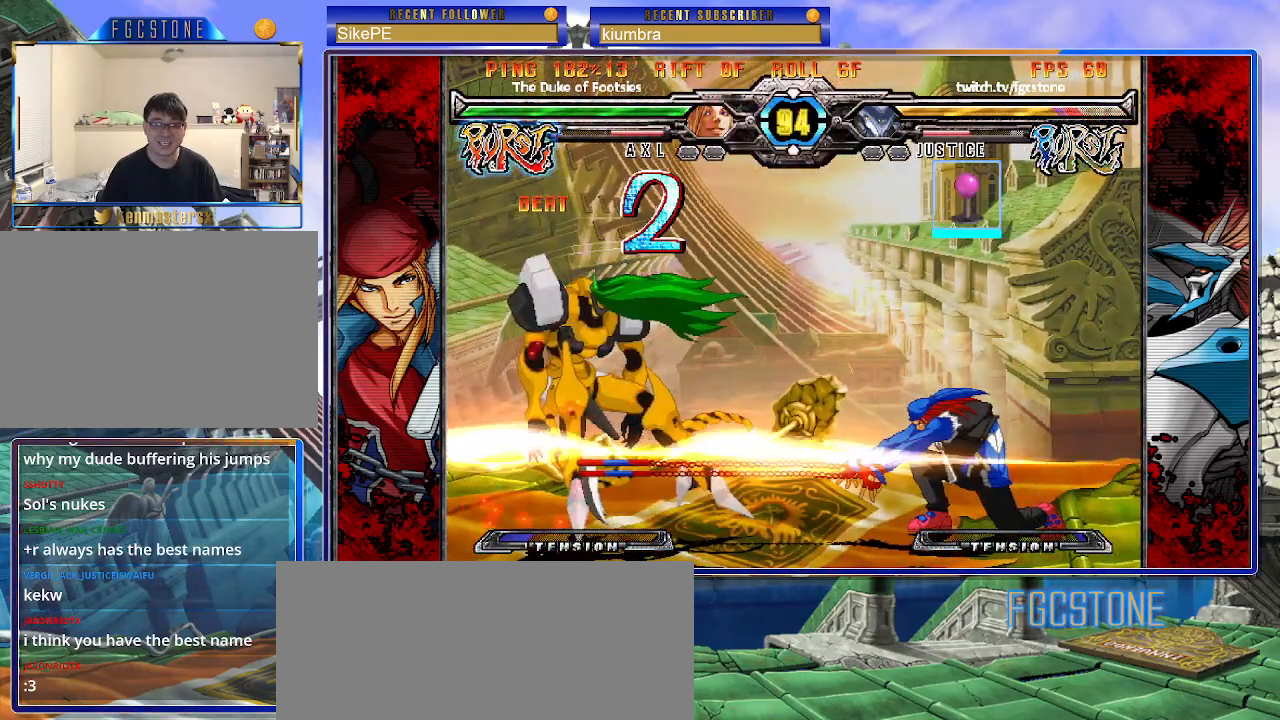
{"buttons": ["K"], "left_stick": "down-left", "events": [[150, "K", "down"], [217, "S", "down"], [233, "K", "up"], [267, "S", "up"], [300, "K", "down"], [300, "left_stick", "left"], [367, "S", "down"], [383, "K", "up"], [400, "left_stick", "down-left"], [433, "K", "down"], [450, "S", "up"]]}
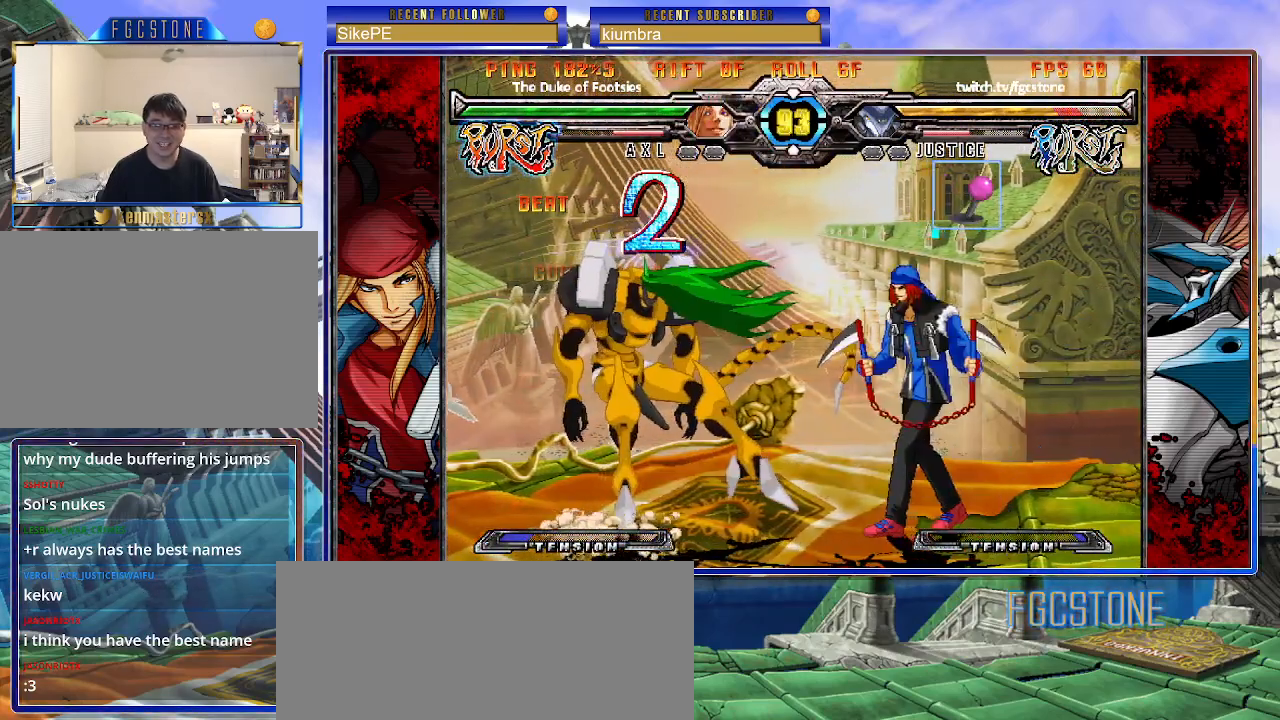
{"buttons": [], "left_stick": "up-left", "events": [[17, "S", "down"], [33, "K", "up"], [83, "S", "up"], [500, "left_stick", "up-left"]]}
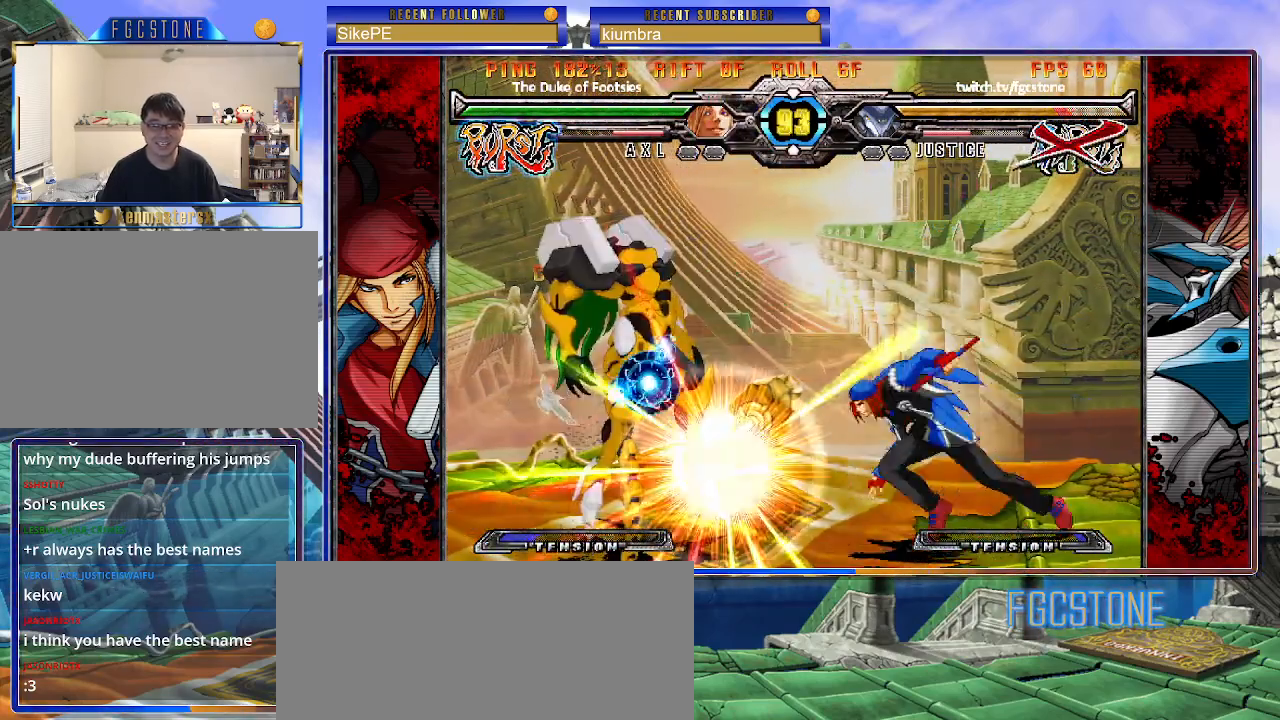
{"buttons": [], "left_stick": "center", "events": [[367, "left_stick", "center"]]}
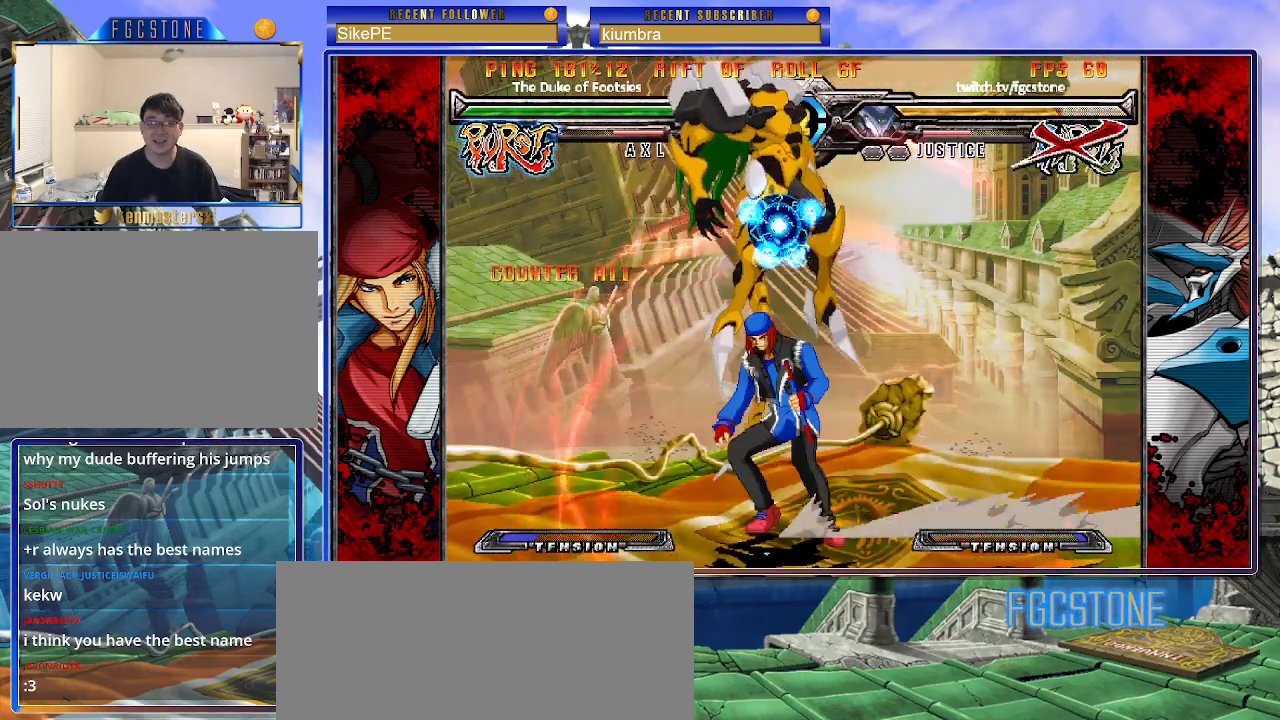
{"buttons": [], "left_stick": "center", "events": []}
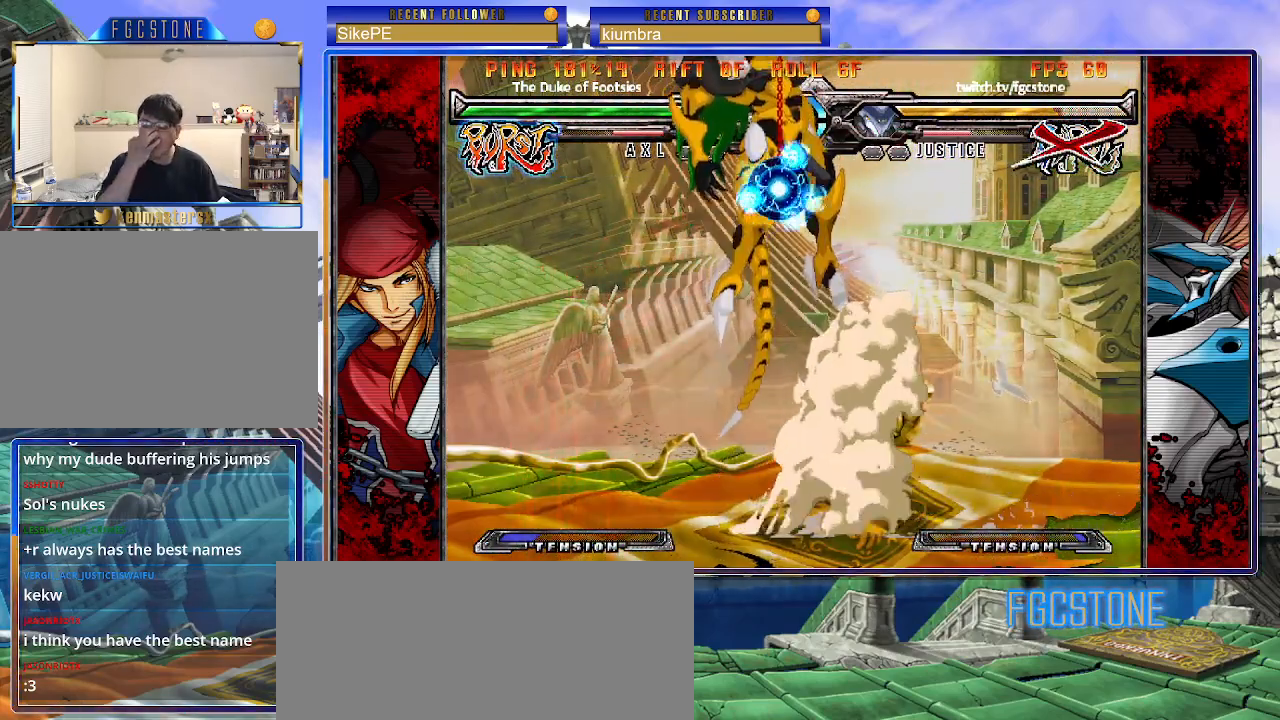
{"buttons": [], "left_stick": "center", "events": []}
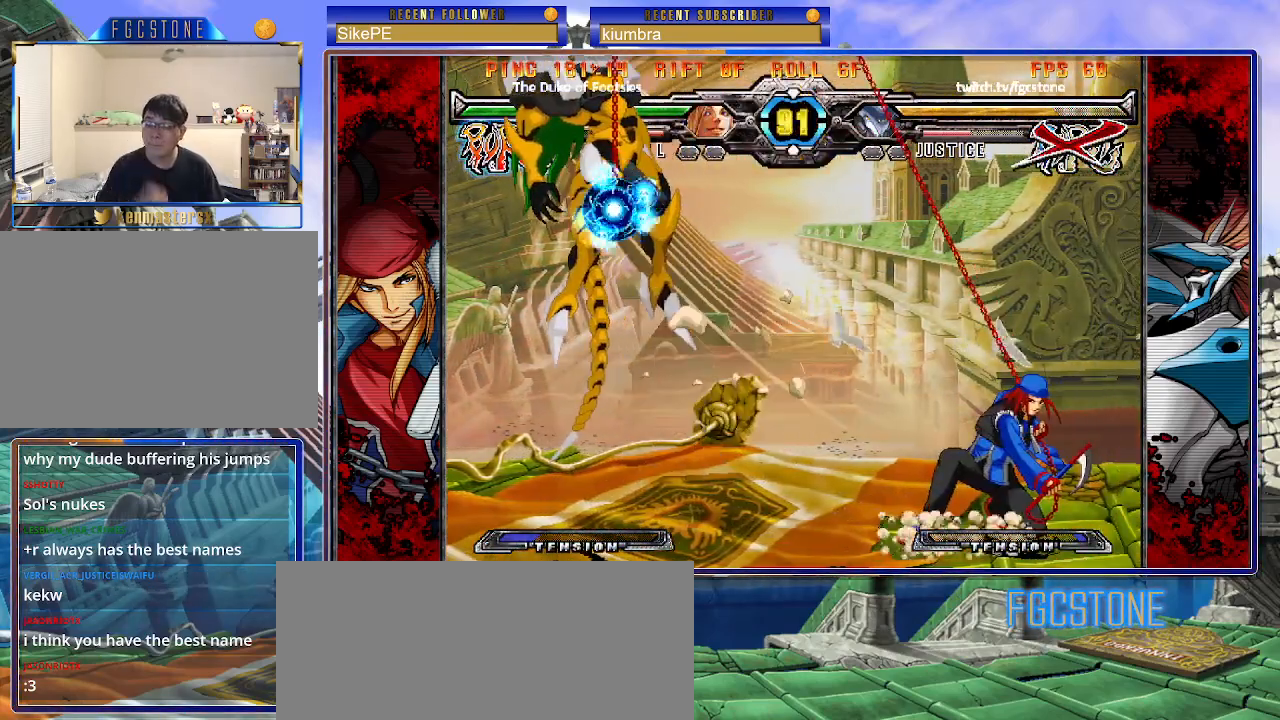
{"buttons": ["HS", "S"], "left_stick": "right", "events": [[100, "K", "down"], [117, "K", "up"], [133, "HS", "down"], [133, "S", "down"], [200, "HS", "up"], [200, "K", "down"], [250, "S", "up"], [267, "S", "down"], [283, "HS", "down"], [317, "K", "up"], [317, "left_stick", "right"], [350, "K", "down"], [367, "HS", "up"], [367, "S", "up"], [433, "HS", "down"], [433, "S", "down"], [467, "K", "up"]]}
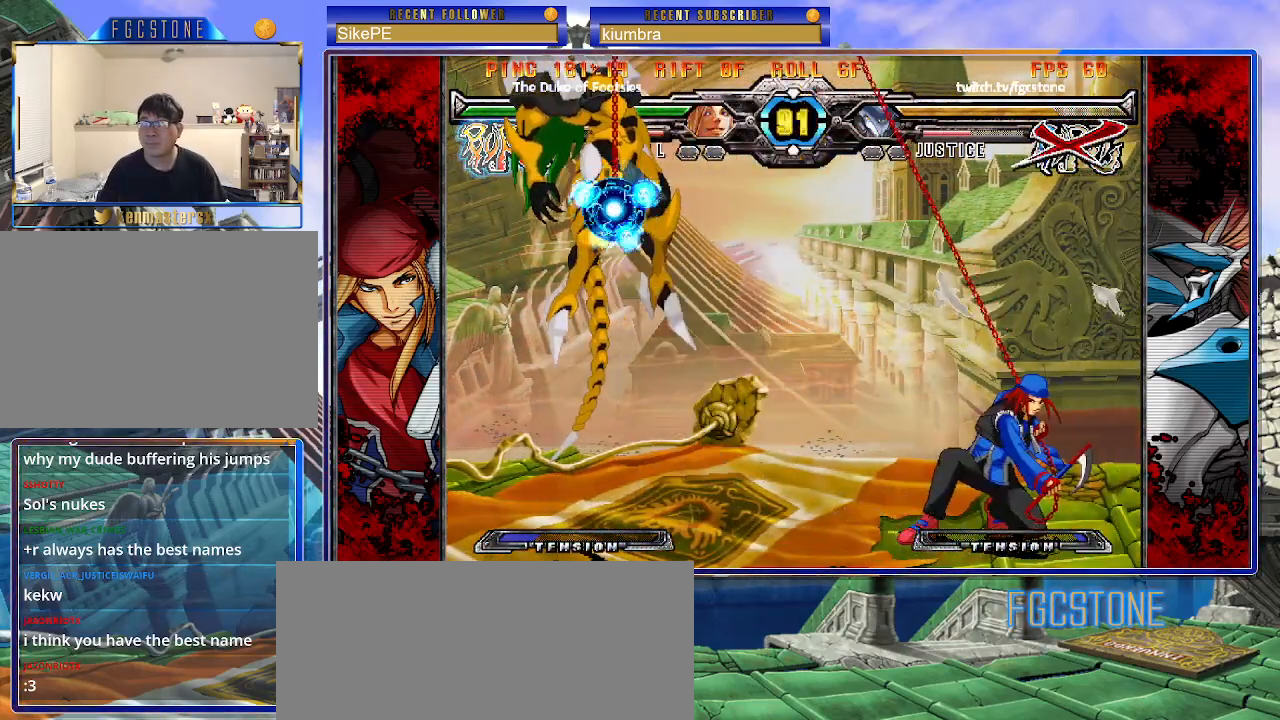
{"buttons": ["K"], "left_stick": "right", "events": [[17, "HS", "up"], [17, "K", "down"], [33, "S", "up"], [100, "HS", "down"], [100, "K", "up"], [100, "S", "down"], [167, "K", "down"], [183, "HS", "up"], [183, "S", "up"], [250, "HS", "down"], [250, "K", "up"], [250, "S", "down"], [317, "HS", "up"], [317, "K", "down"], [333, "S", "up"], [400, "S", "down"], [417, "HS", "down"], [417, "K", "up"], [483, "HS", "up"], [483, "K", "down"], [500, "S", "up"]]}
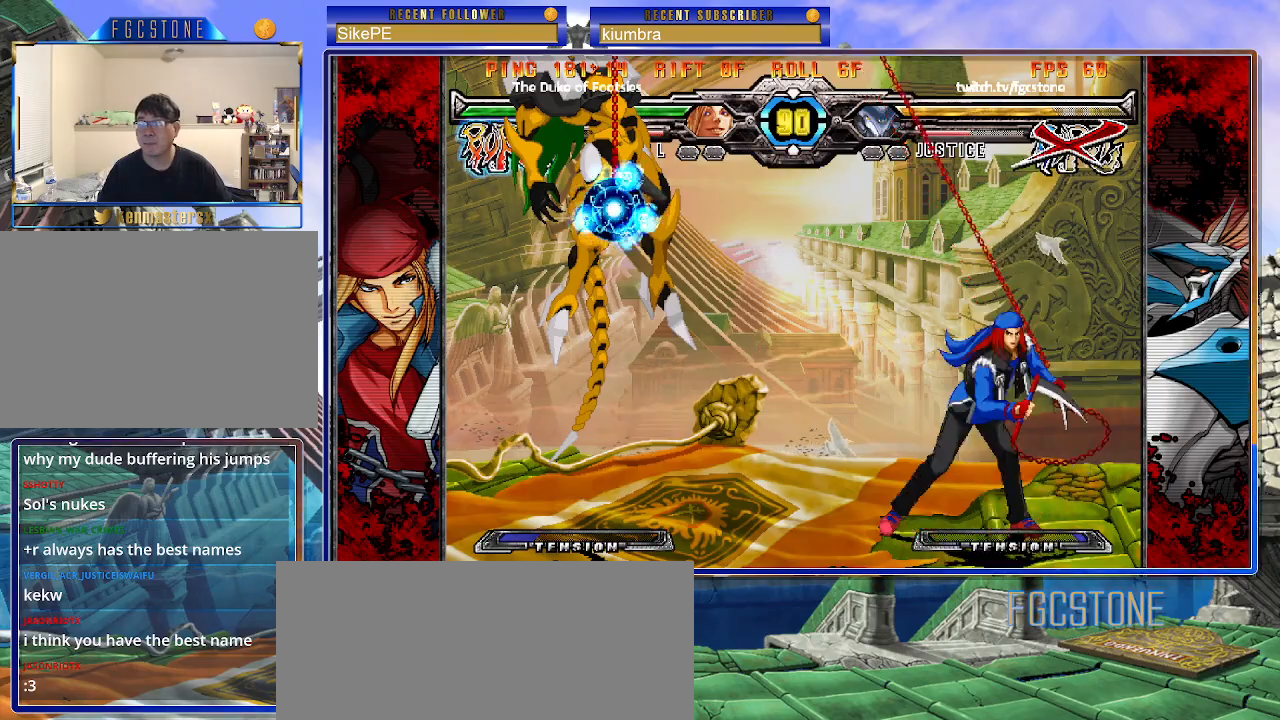
{"buttons": ["K"], "left_stick": "right", "events": [[67, "HS", "down"], [67, "K", "up"], [67, "S", "down"], [133, "K", "down"], [150, "HS", "up"], [150, "S", "up"], [217, "HS", "down"], [217, "K", "up"], [217, "S", "down"], [283, "K", "down"], [300, "HS", "up"], [300, "S", "up"], [367, "S", "down"], [383, "HS", "down"], [383, "K", "up"], [450, "K", "down"], [467, "HS", "up"], [467, "S", "up"]]}
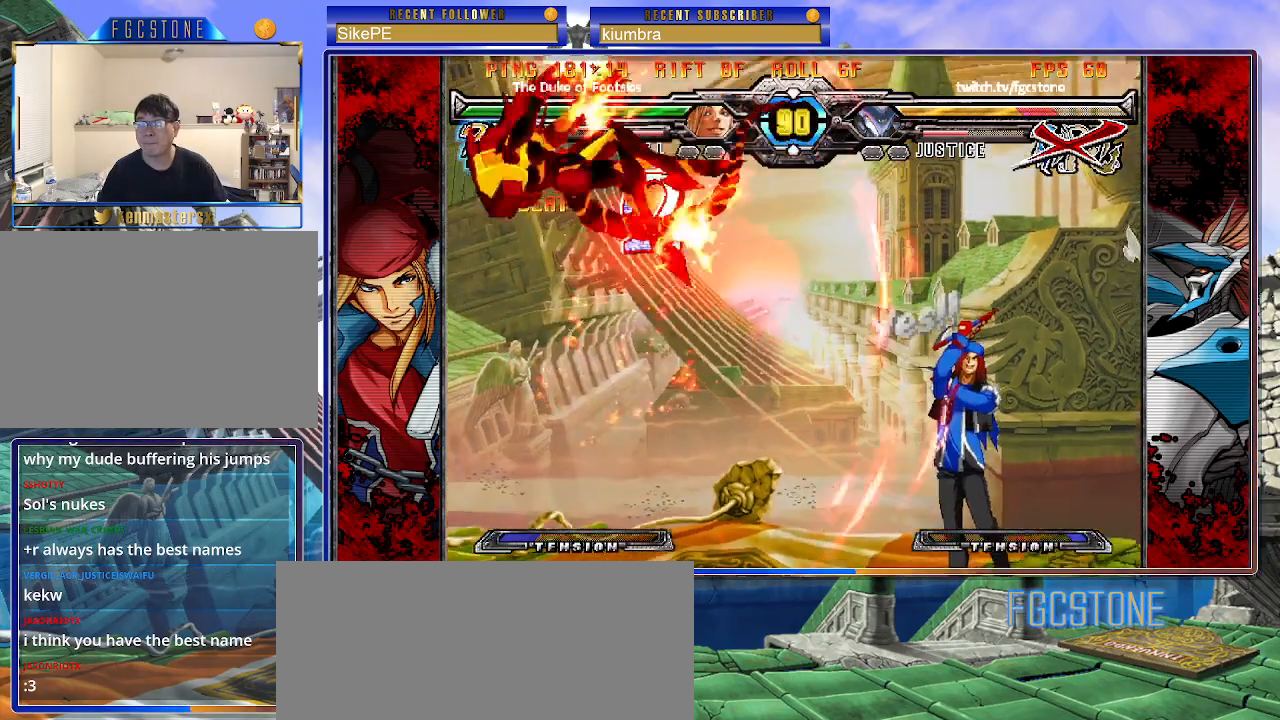
{"buttons": ["K", "S"], "left_stick": "right", "events": [[33, "K", "up"], [50, "HS", "down"], [50, "S", "down"], [117, "HS", "up"], [117, "K", "down"], [133, "S", "up"], [200, "HS", "down"], [200, "K", "up"], [200, "S", "down"], [283, "HS", "up"], [283, "K", "down"], [300, "S", "up"], [350, "K", "up"], [350, "S", "down"], [433, "K", "down"], [467, "S", "up"], [500, "S", "down"]]}
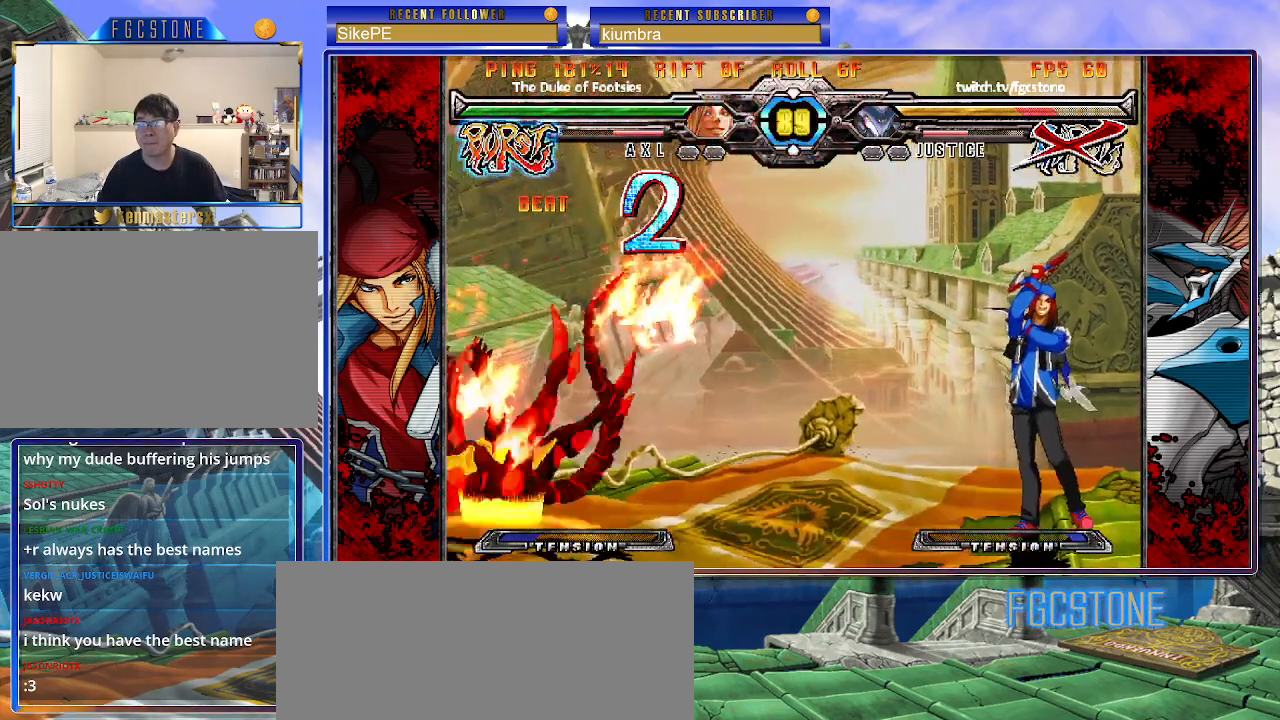
{"buttons": [], "left_stick": "right", "events": [[17, "K", "up"], [67, "K", "down"], [67, "S", "up"], [150, "S", "down"], [167, "K", "up"], [267, "K", "down"], [300, "S", "up"], [333, "K", "up"]]}
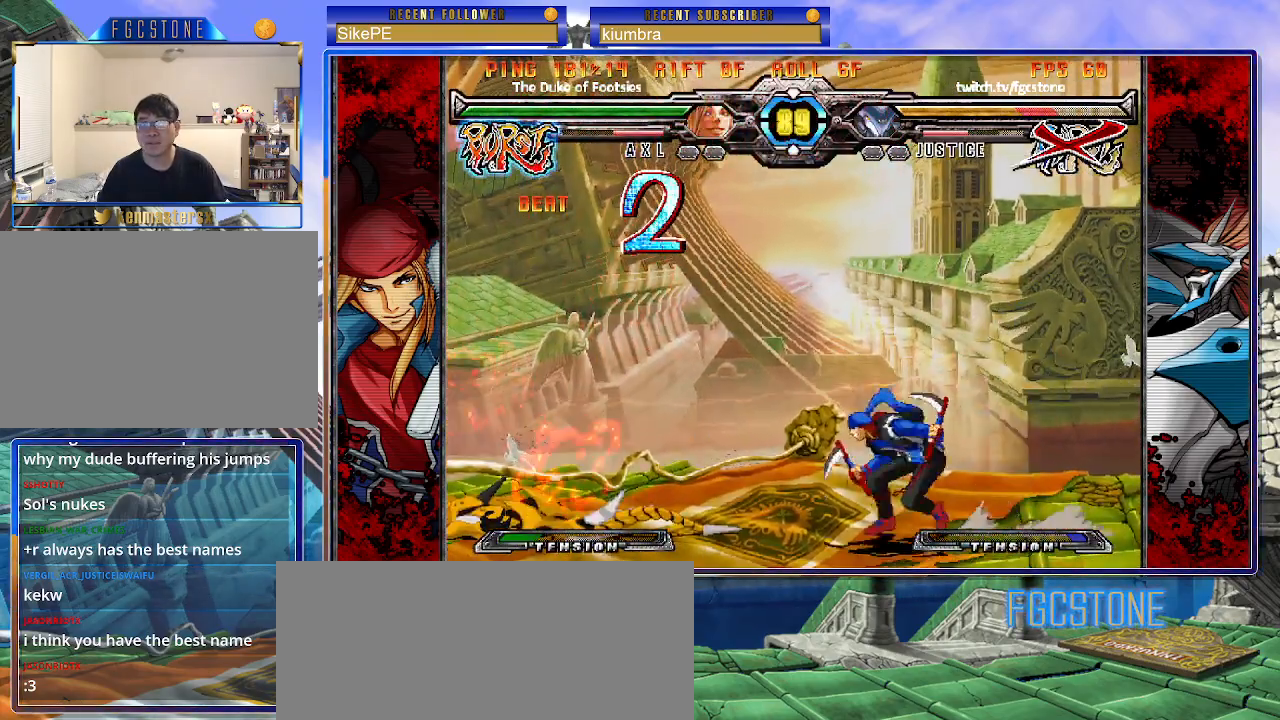
{"buttons": [], "left_stick": "down-left", "events": [[217, "left_stick", "down-left"]]}
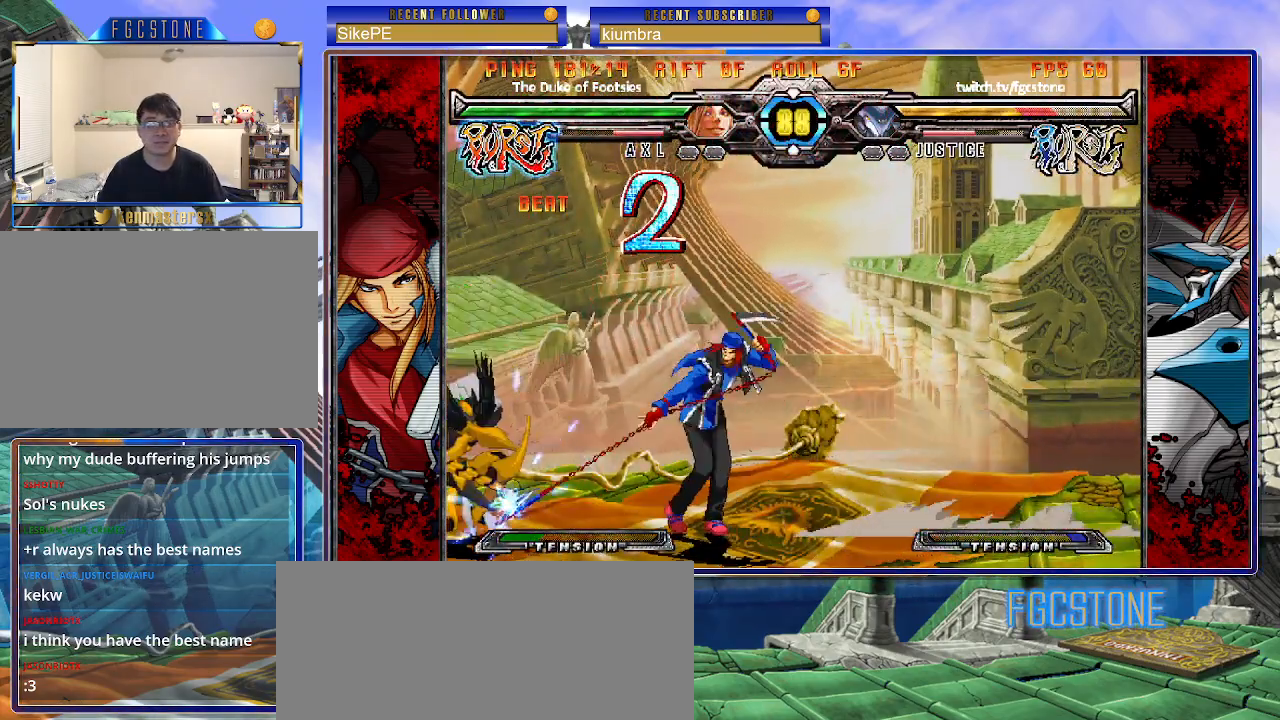
{"buttons": [], "left_stick": "down-left", "events": []}
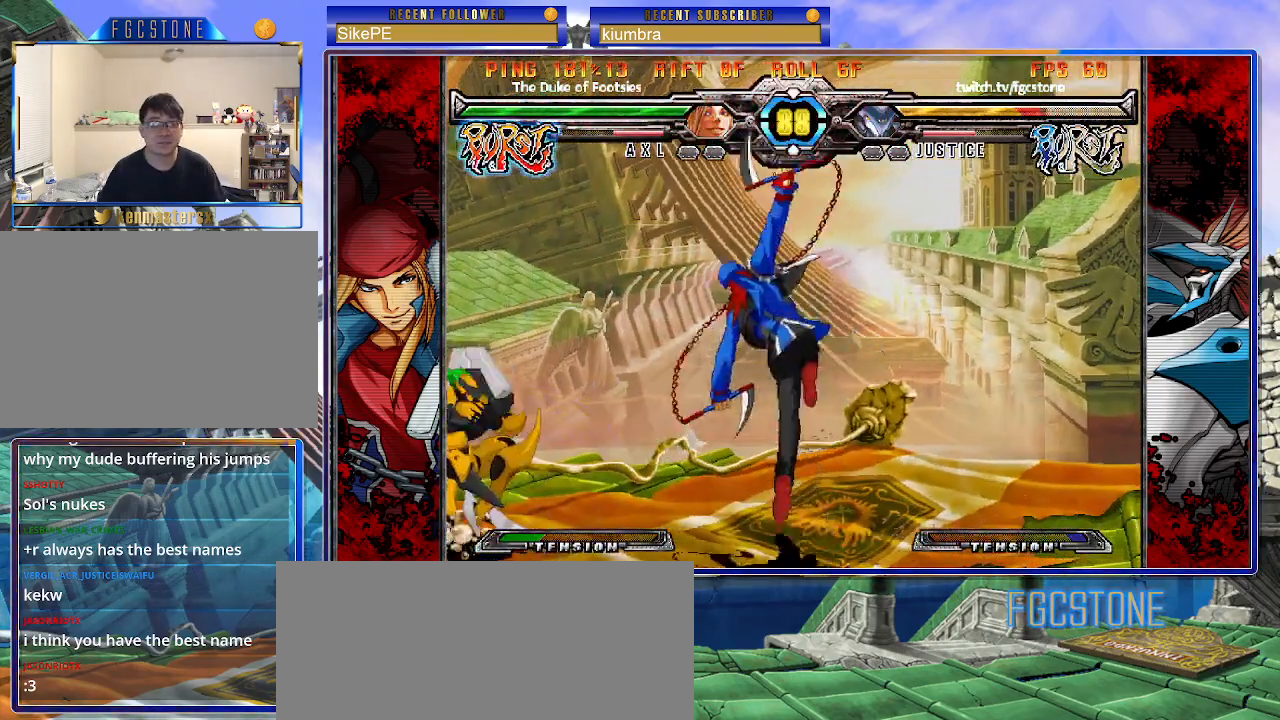
{"buttons": [], "left_stick": "left", "events": [[50, "left_stick", "up-left"], [417, "left_stick", "left"]]}
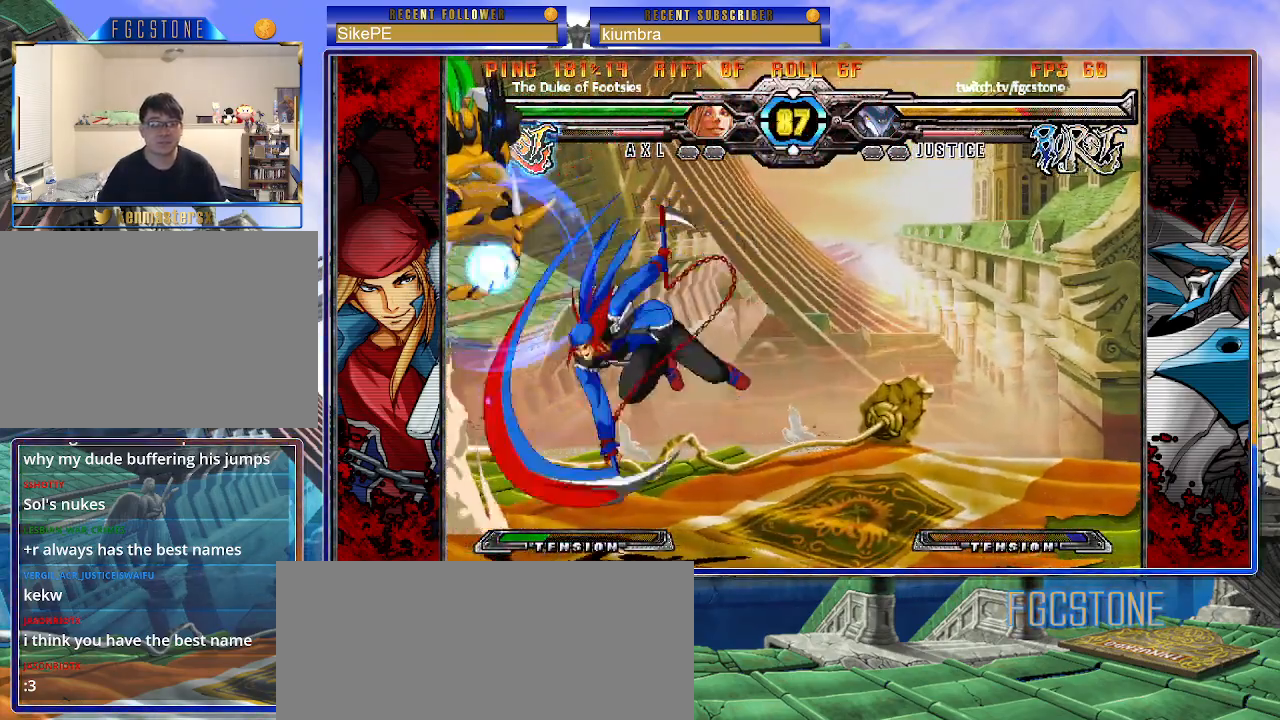
{"buttons": ["K", "S"], "left_stick": "down-left", "events": [[83, "left_stick", "down-left"], [250, "K", "down"], [250, "S", "down"]]}
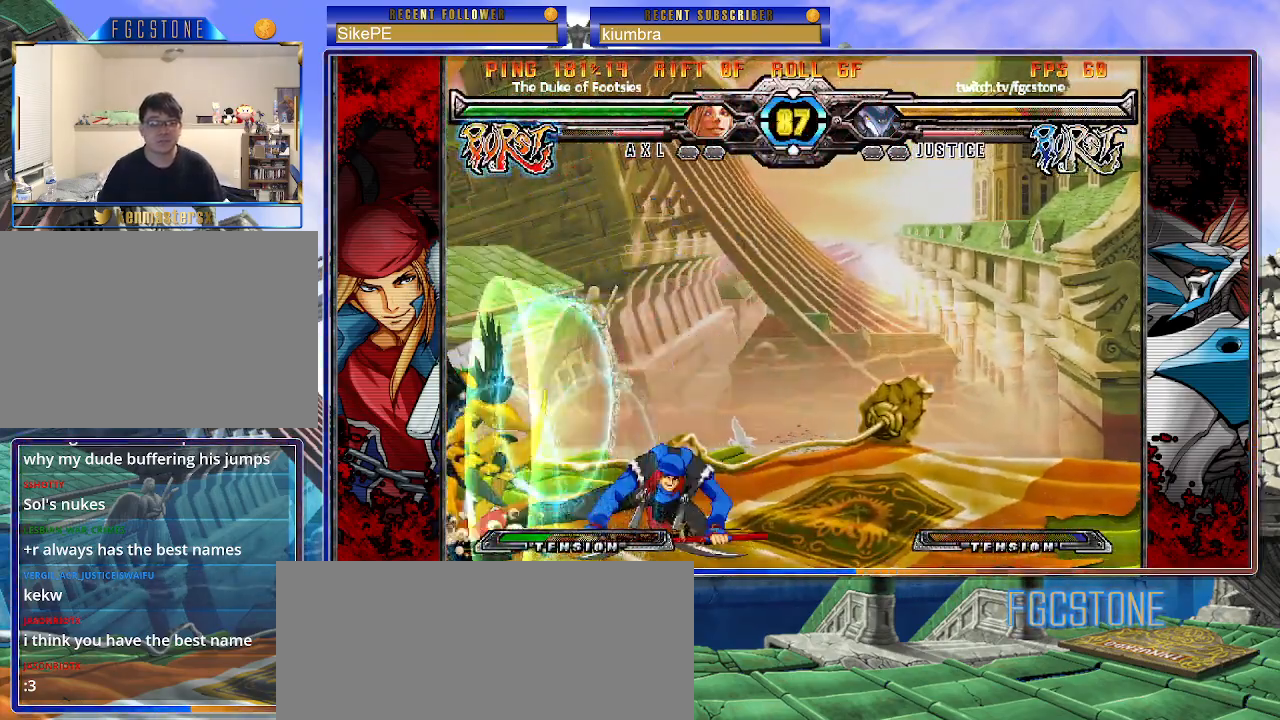
{"buttons": [], "left_stick": "up-right", "events": [[183, "K", "up"], [183, "left_stick", "center"], [200, "S", "up"], [267, "left_stick", "up-right"]]}
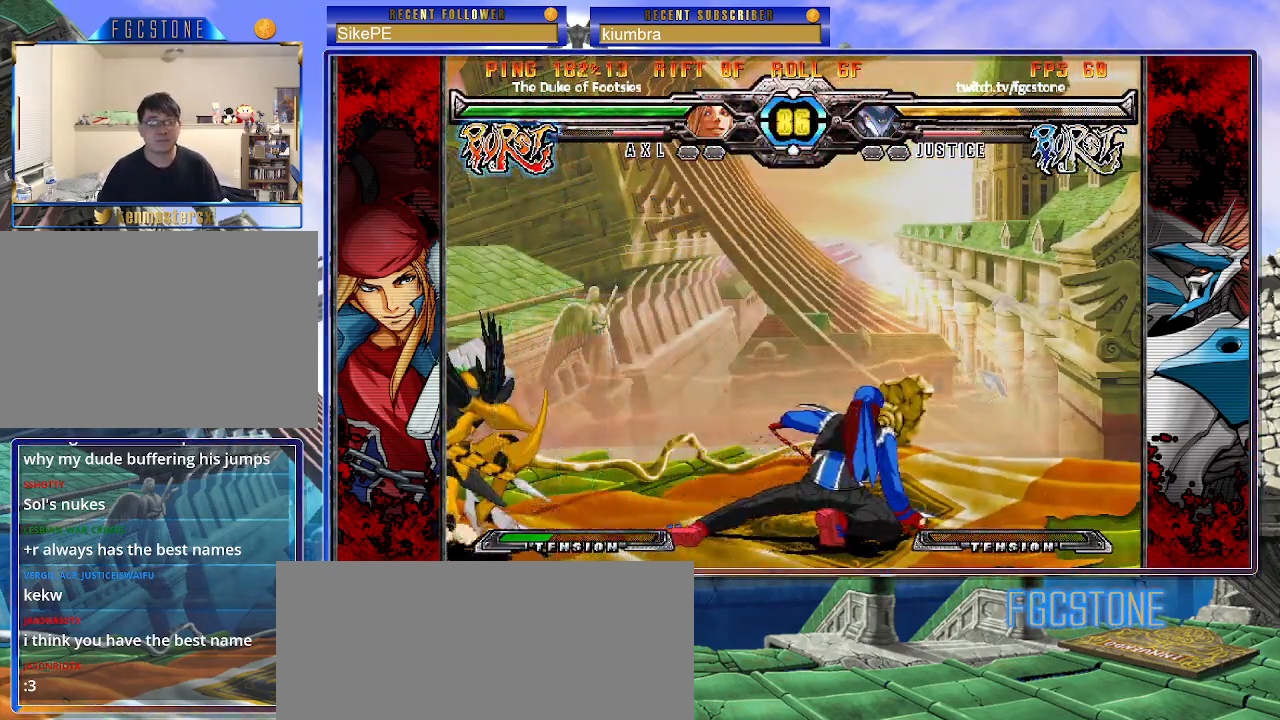
{"buttons": [], "left_stick": "left", "events": [[317, "left_stick", "left"]]}
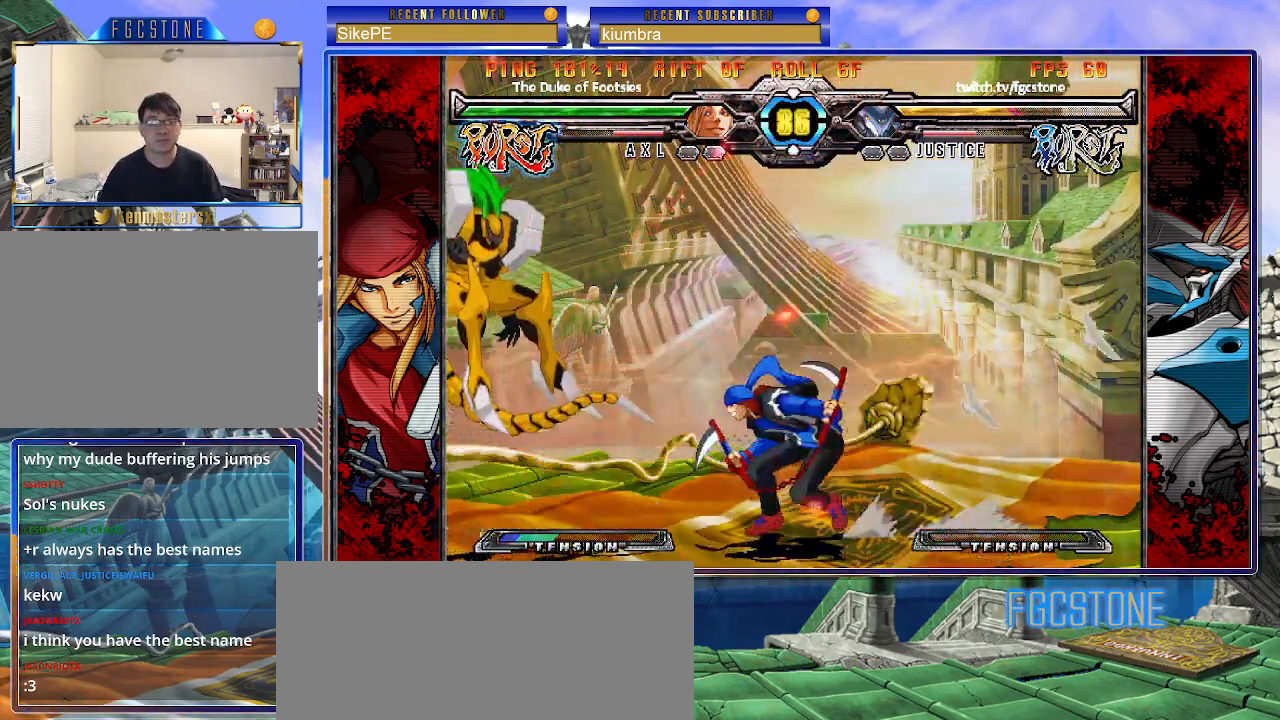
{"buttons": ["S"], "left_stick": "right", "events": [[83, "K", "down"], [83, "left_stick", "right"], [117, "S", "down"], [167, "K", "up"], [250, "K", "down"], [250, "S", "up"], [317, "S", "down"], [333, "K", "up"], [400, "K", "down"], [433, "S", "up"], [483, "K", "up"], [483, "S", "down"]]}